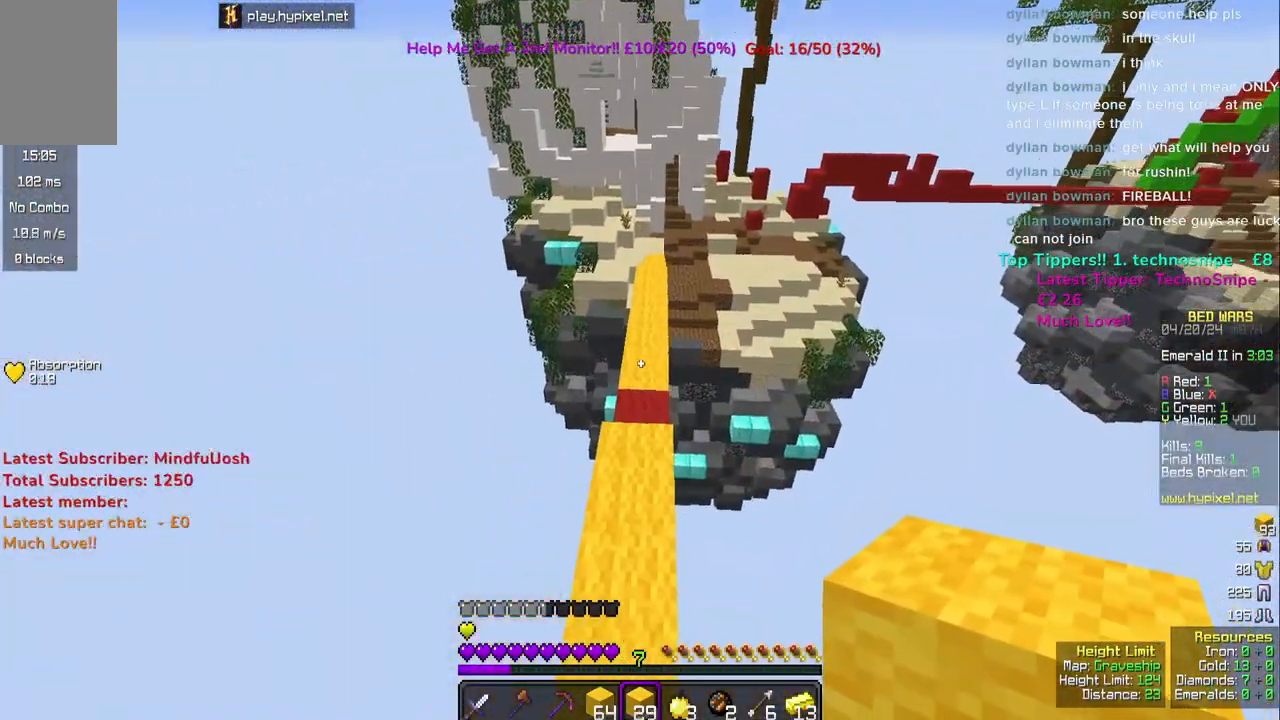
Gameplay with keyboard and mouse; each line is a JSON object with the keys and mouse buttons held at the frame after it. "events" lists presses ("down") and releases ("up") of "a", "d", "s", "space", "w", "mouse_left" and "mouse_right" between this image and that frame as [ms after this image, input, new state], when the widget could be followed in between. "mouse_left", "mouse_right" = the "left", "right" buttons of the "mouse" list. No other keys are recorded. Fast repeated clicks can show as one long hold. Mouse movement is not recorded.
{"keys": ["w"], "mouse": [], "events": [[417, "space", "up"]]}
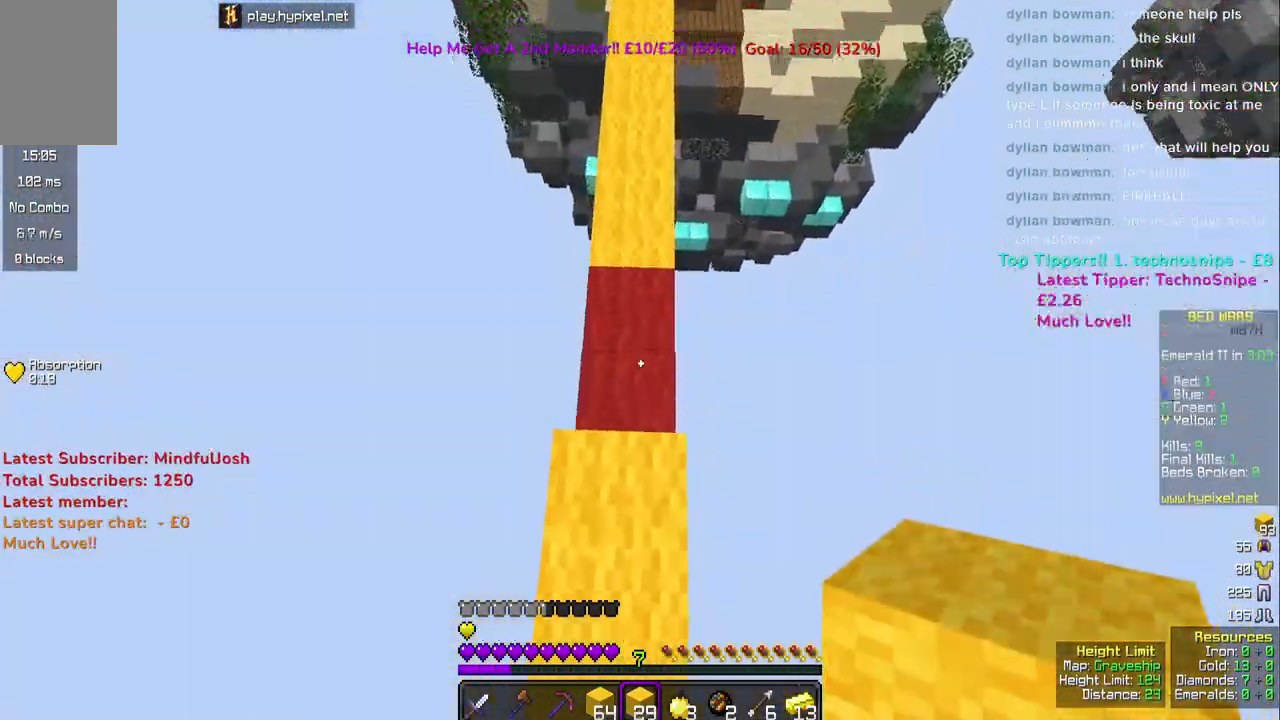
{"keys": ["space", "w"], "mouse": [], "events": [[100, "mouse_right", "down"], [117, "space", "down"], [333, "mouse_right", "up"]]}
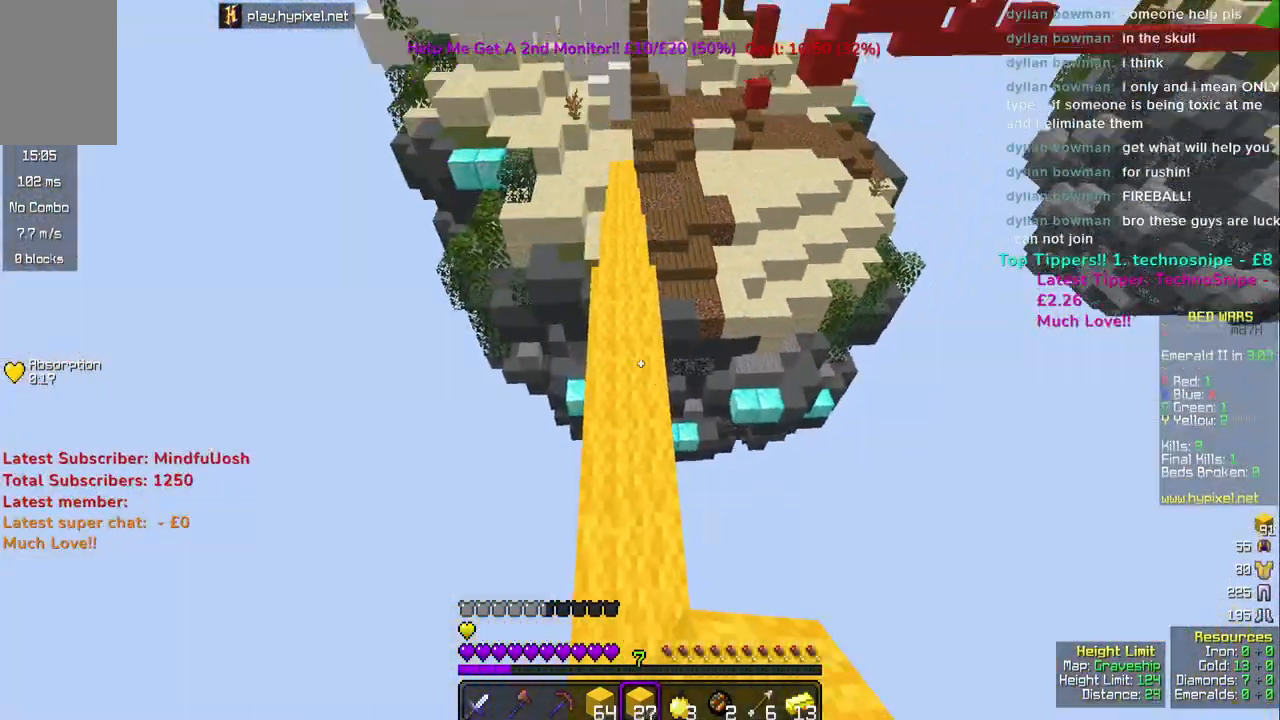
{"keys": ["space", "w"], "mouse": [], "events": []}
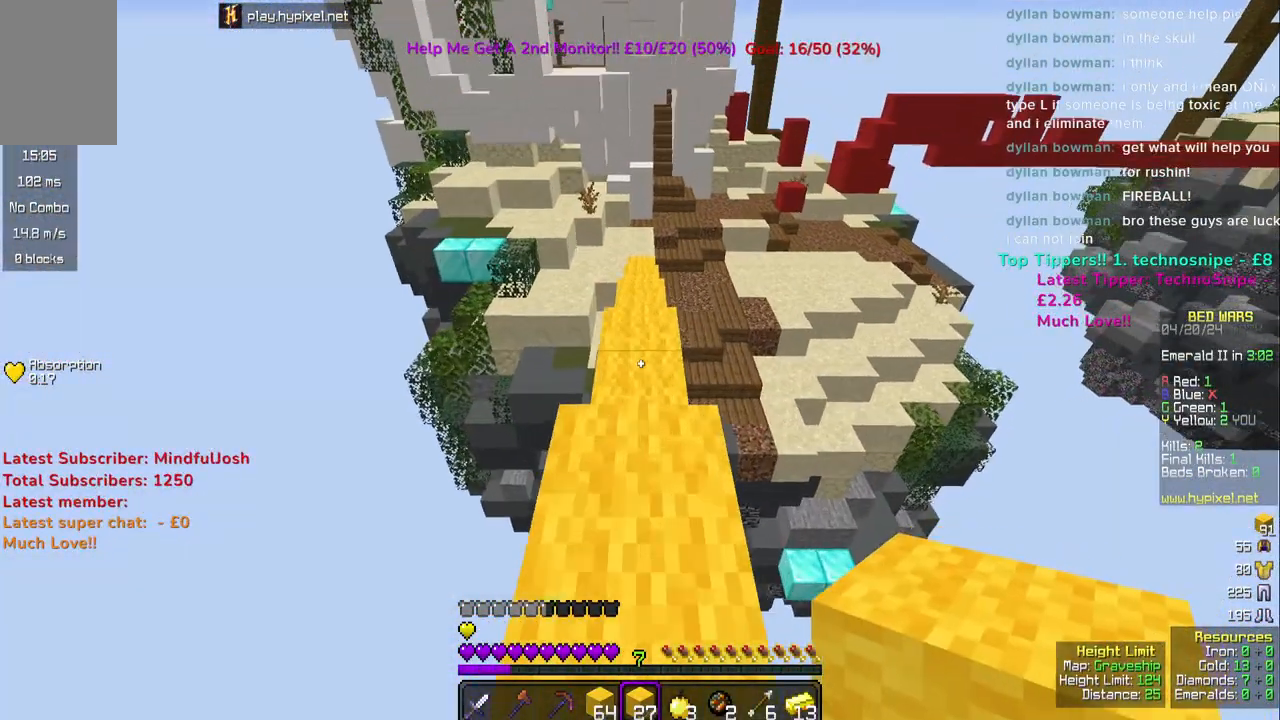
{"keys": ["space", "w"], "mouse": [], "events": [[33, "mouse_left", "down"], [133, "mouse_left", "up"]]}
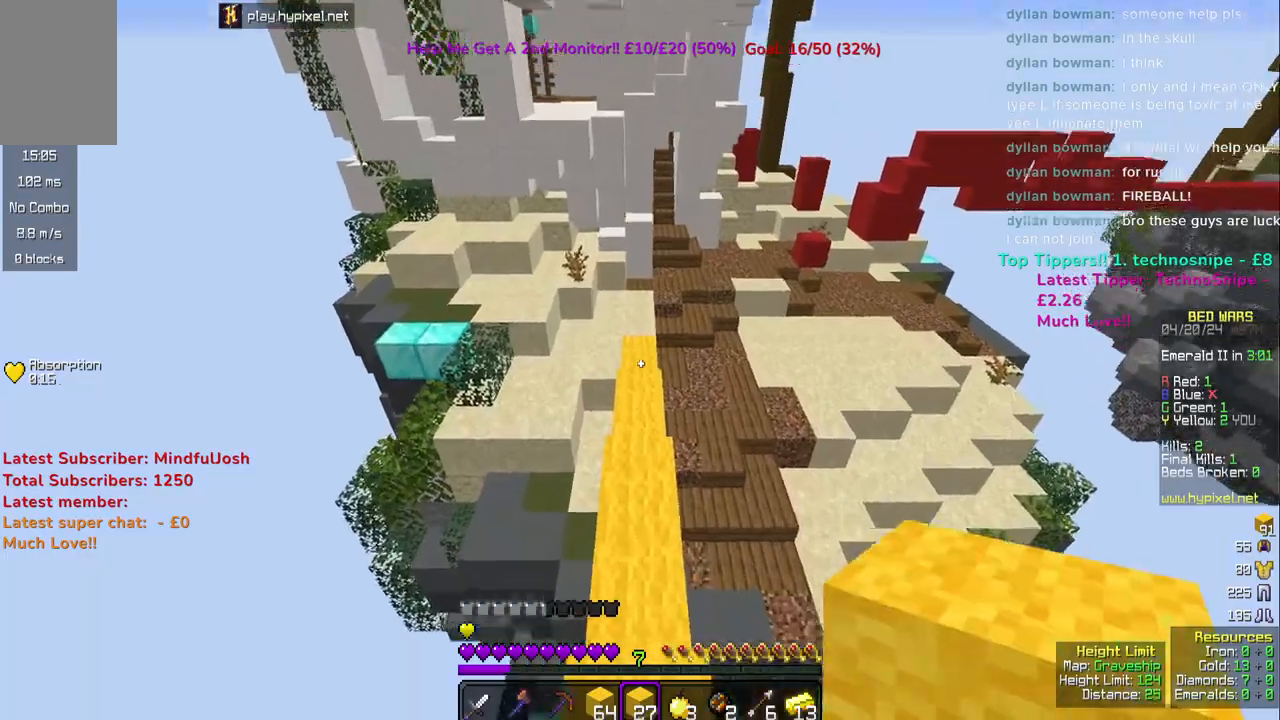
{"keys": ["space", "w"], "mouse": [], "events": []}
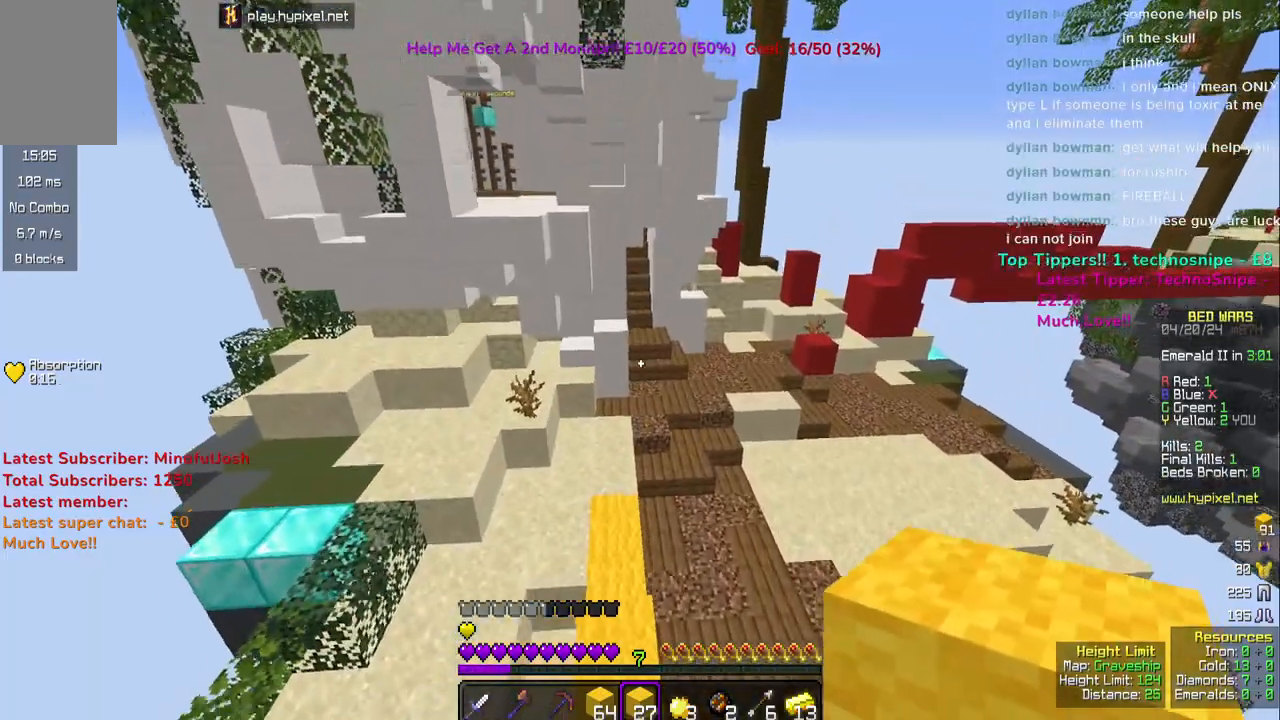
{"keys": ["a", "space", "w"], "mouse": [], "events": [[417, "a", "down"]]}
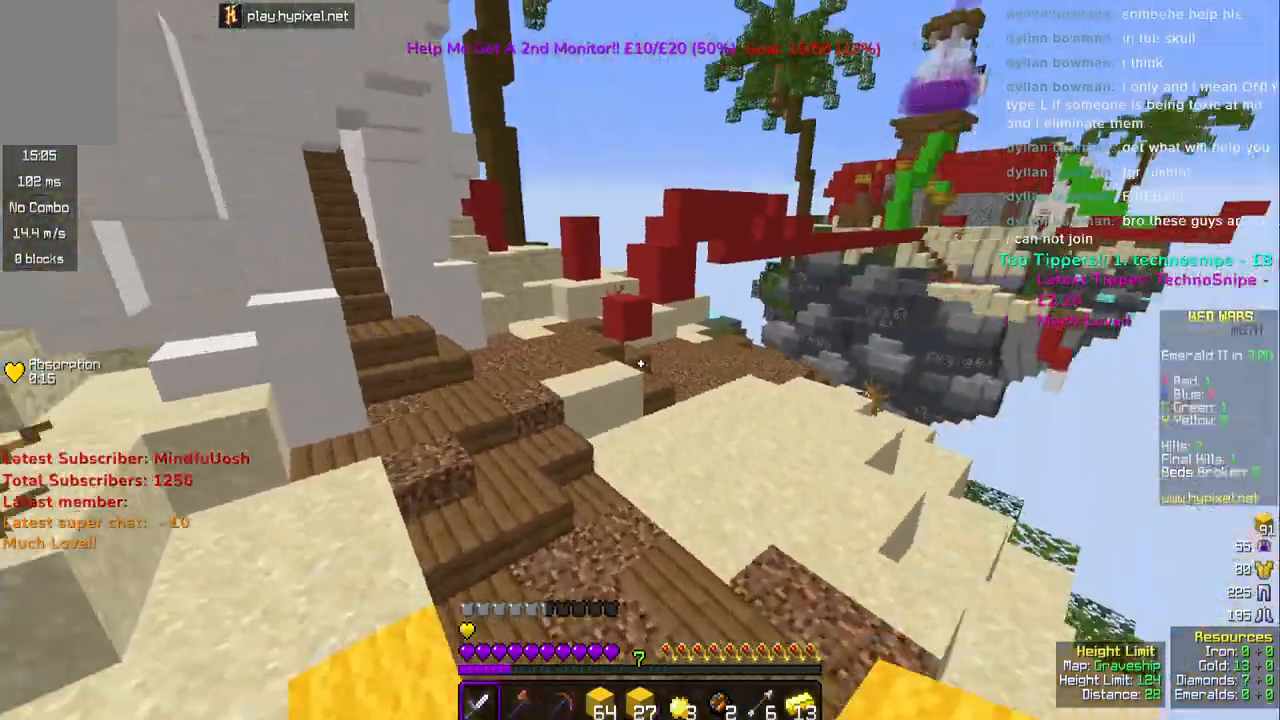
{"keys": ["a", "space", "w"], "mouse": ["left"], "events": [[200, "mouse_left", "down"], [233, "space", "up"], [350, "mouse_left", "up"], [383, "space", "down"], [500, "mouse_left", "down"]]}
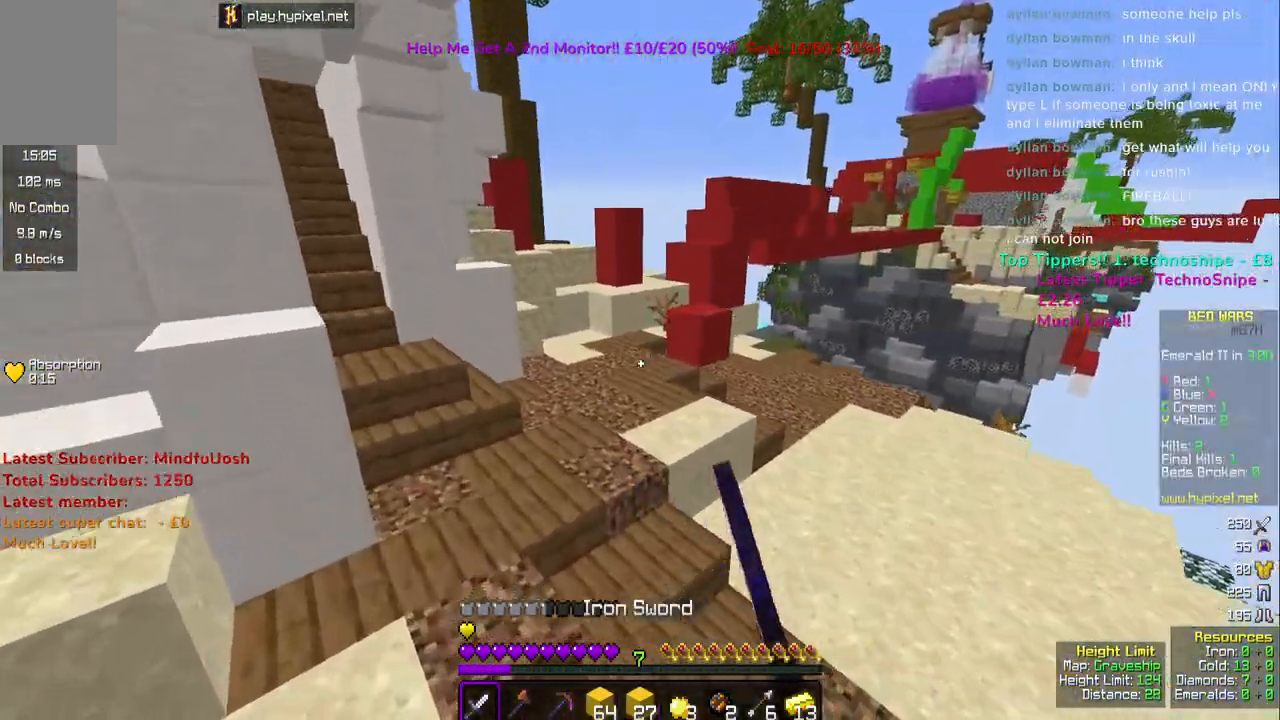
{"keys": ["w"], "mouse": ["left"], "events": [[50, "a", "up"], [300, "space", "up"]]}
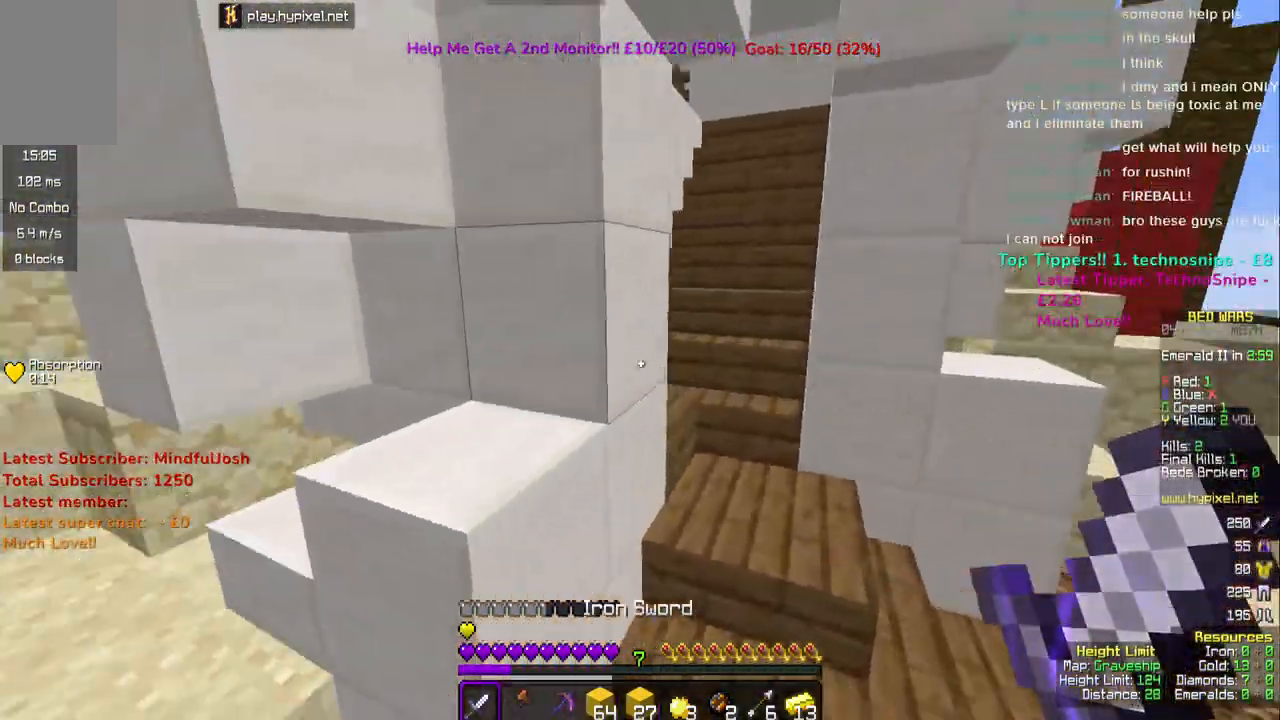
{"keys": ["w"], "mouse": [], "events": [[17, "a", "down"], [67, "mouse_left", "up"], [150, "a", "up"], [250, "space", "down"], [333, "space", "up"]]}
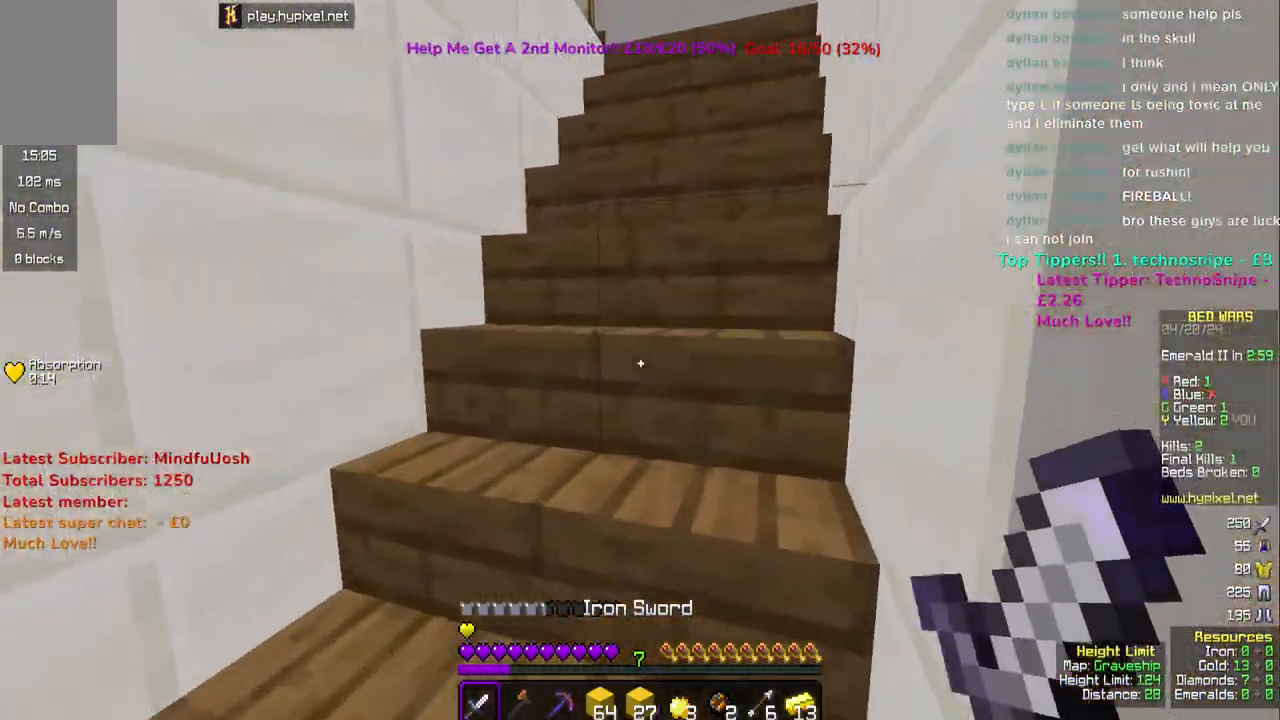
{"keys": ["space", "w"], "mouse": [], "events": [[117, "space", "down"], [217, "space", "up"], [317, "space", "down"], [367, "space", "up"], [483, "space", "down"]]}
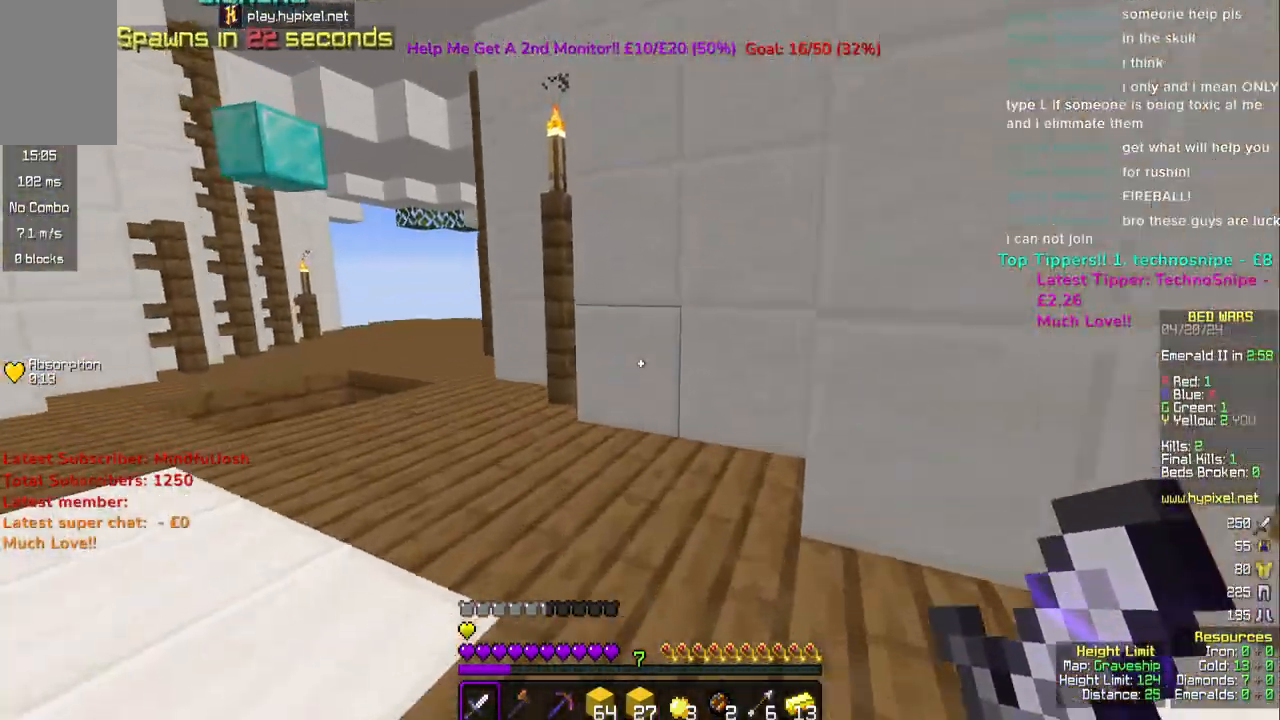
{"keys": ["space", "w"], "mouse": [], "events": [[50, "space", "up"], [317, "space", "down"]]}
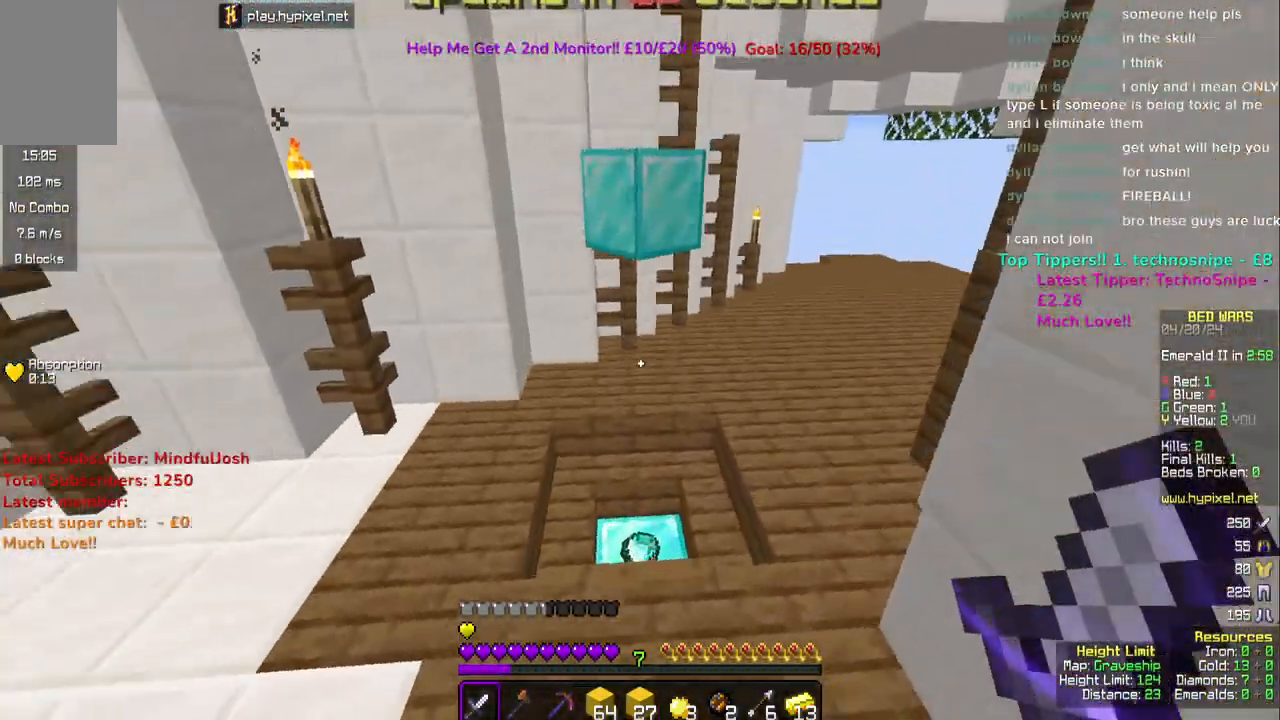
{"keys": [], "mouse": [], "events": [[33, "space", "up"], [200, "a", "down"], [283, "mouse_left", "down"], [417, "a", "up"], [450, "mouse_left", "up"], [500, "w", "up"]]}
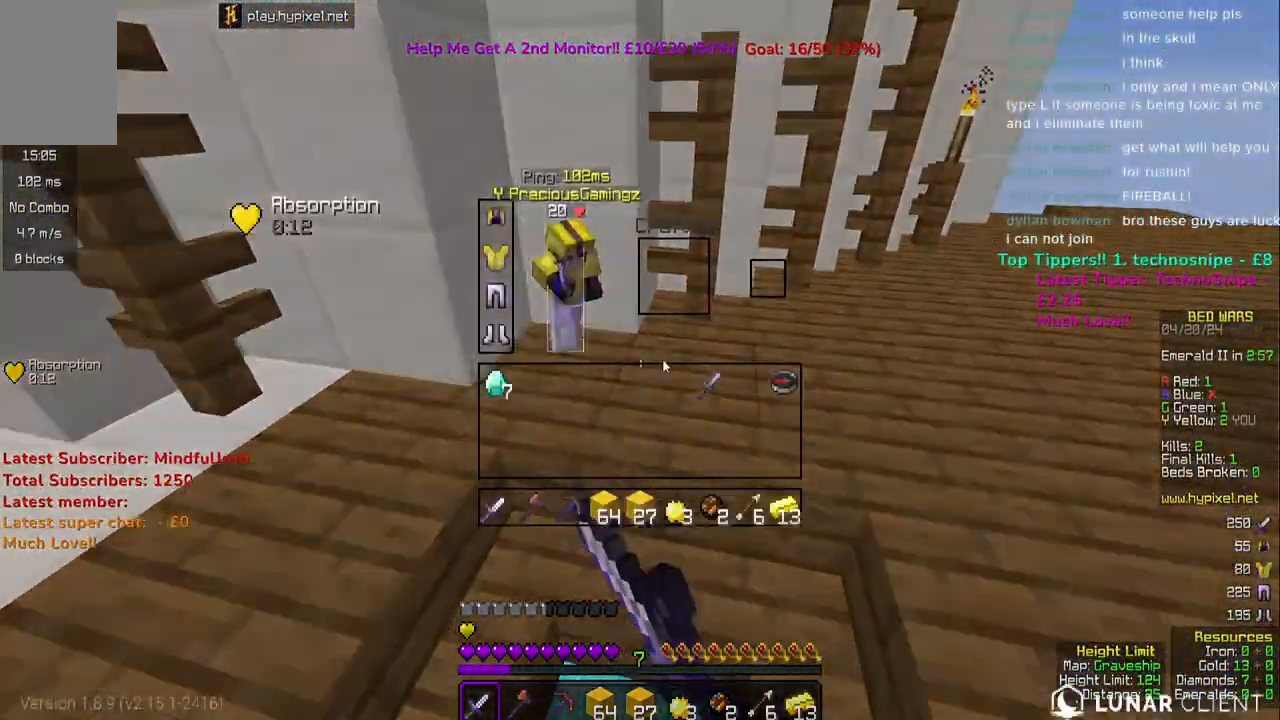
{"keys": ["w"], "mouse": ["left"], "events": [[400, "mouse_left", "down"], [433, "w", "down"]]}
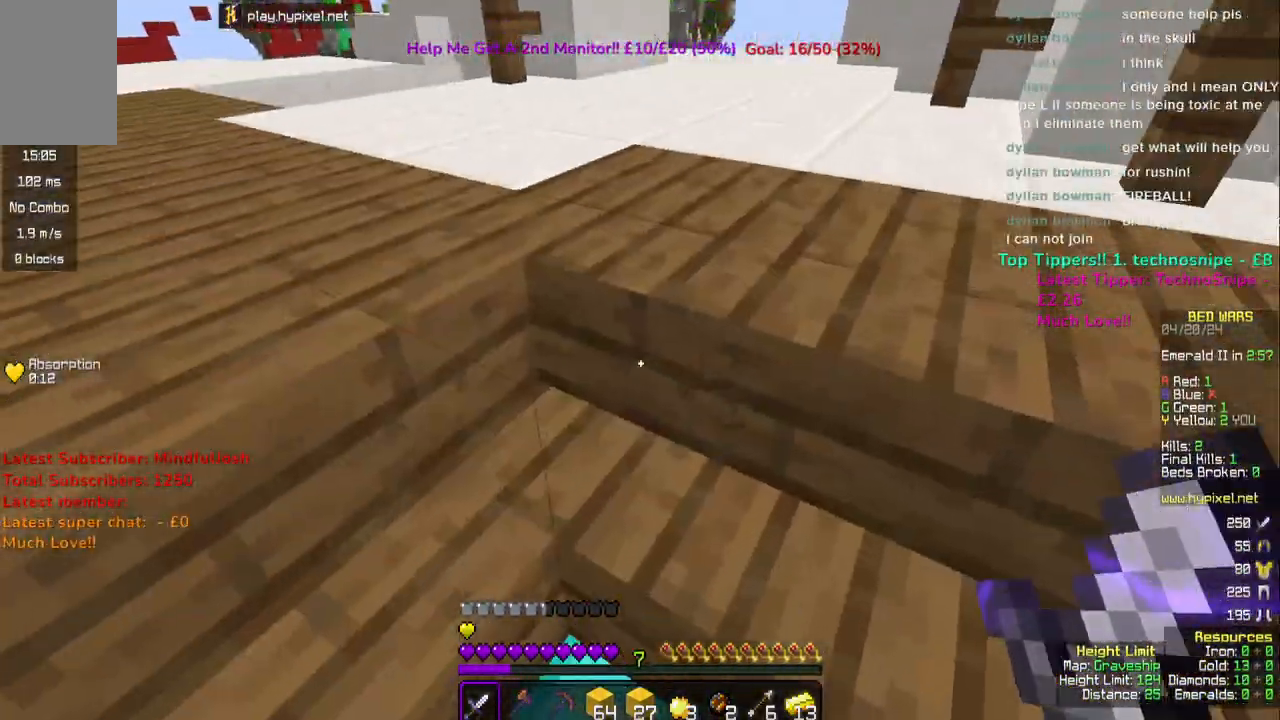
{"keys": ["w"], "mouse": [], "events": [[50, "mouse_left", "up"], [117, "mouse_left", "down"], [217, "space", "down"], [250, "mouse_left", "up"], [283, "mouse_left", "down"], [350, "space", "up"], [450, "mouse_left", "up"]]}
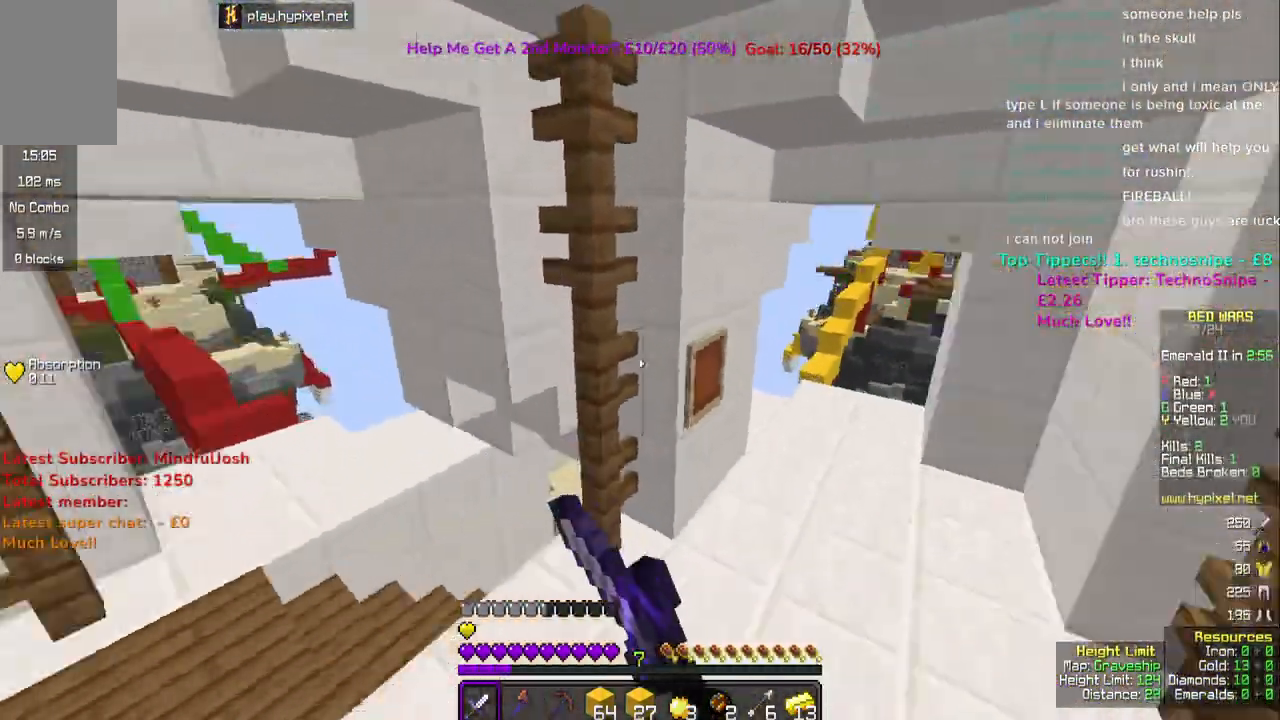
{"keys": ["space", "w"], "mouse": [], "events": [[83, "mouse_left", "down"], [267, "mouse_left", "up"], [300, "space", "down"]]}
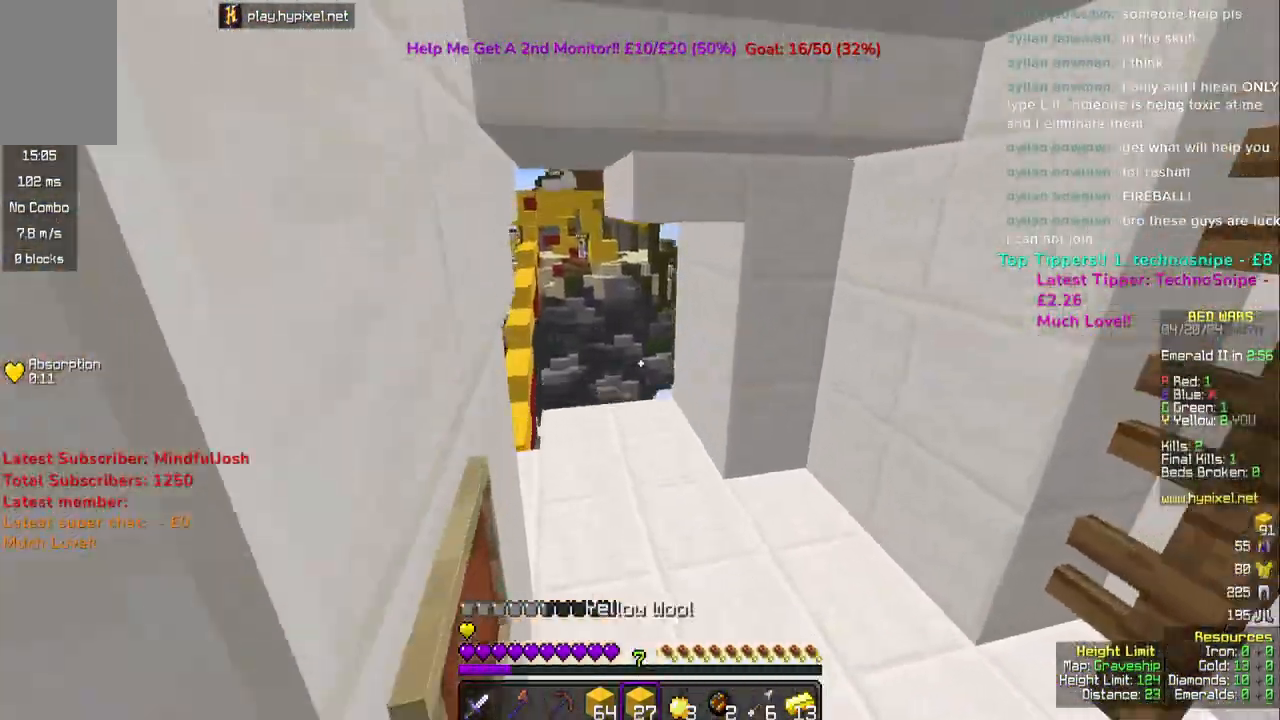
{"keys": ["w"], "mouse": [], "events": [[33, "space", "up"]]}
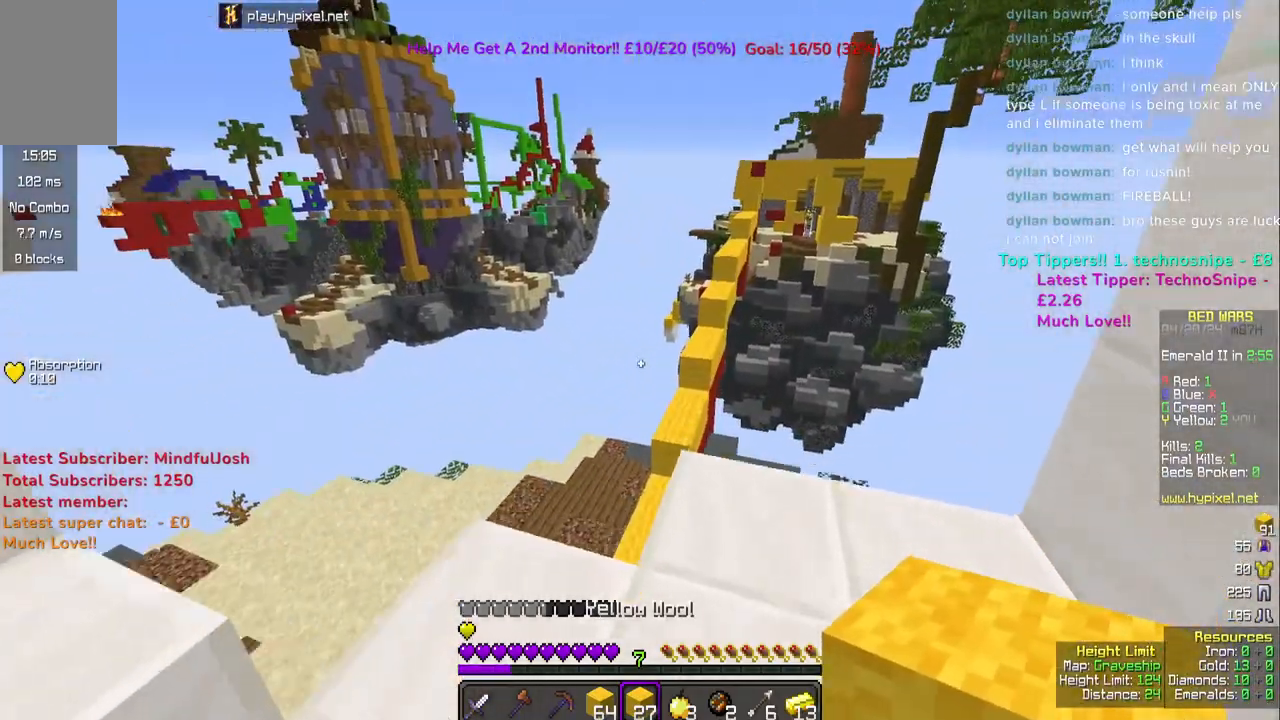
{"keys": ["space", "w"], "mouse": [], "events": [[67, "mouse_left", "down"], [267, "mouse_left", "up"], [317, "space", "down"]]}
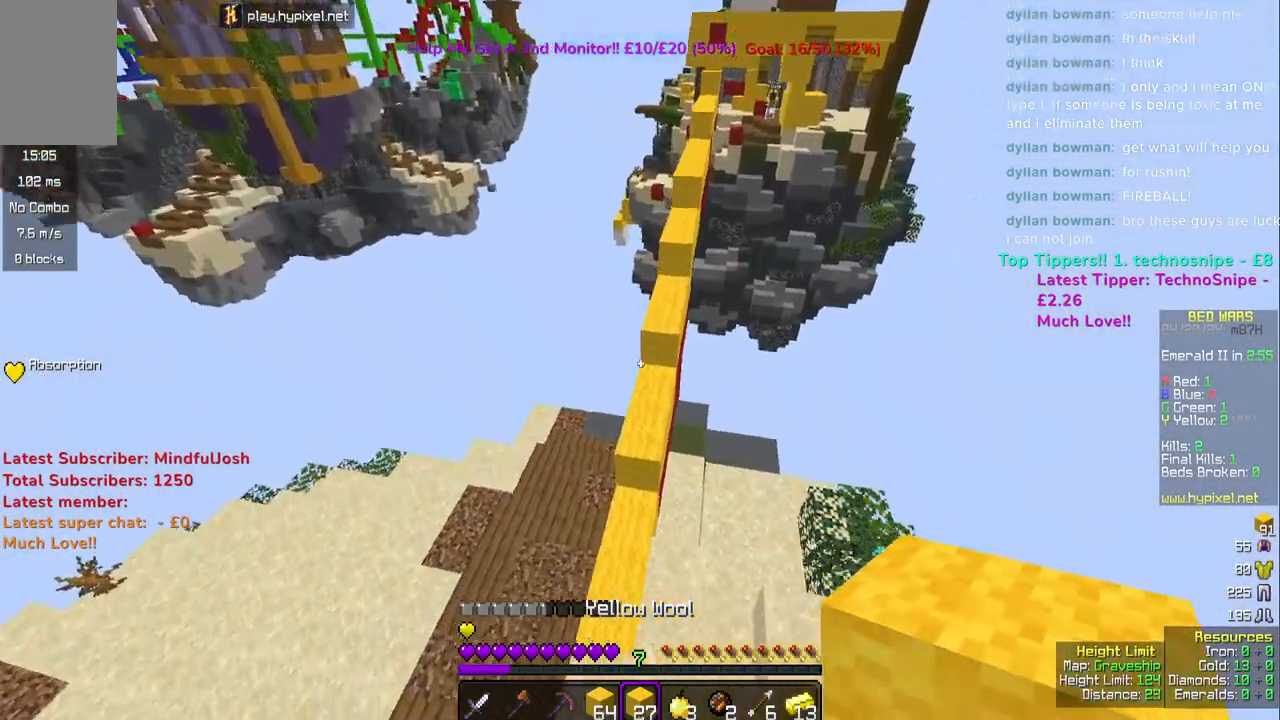
{"keys": ["w"], "mouse": [], "events": [[17, "space", "up"]]}
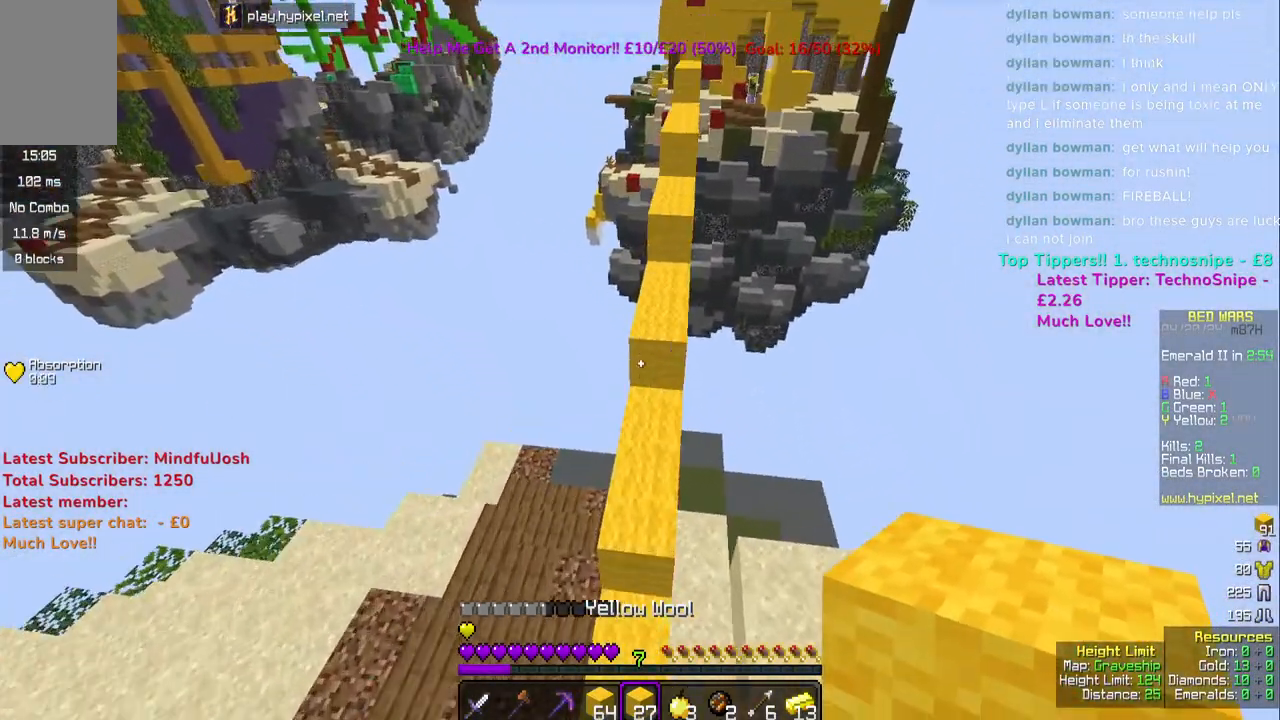
{"keys": ["space", "w"], "mouse": [], "events": [[417, "space", "down"]]}
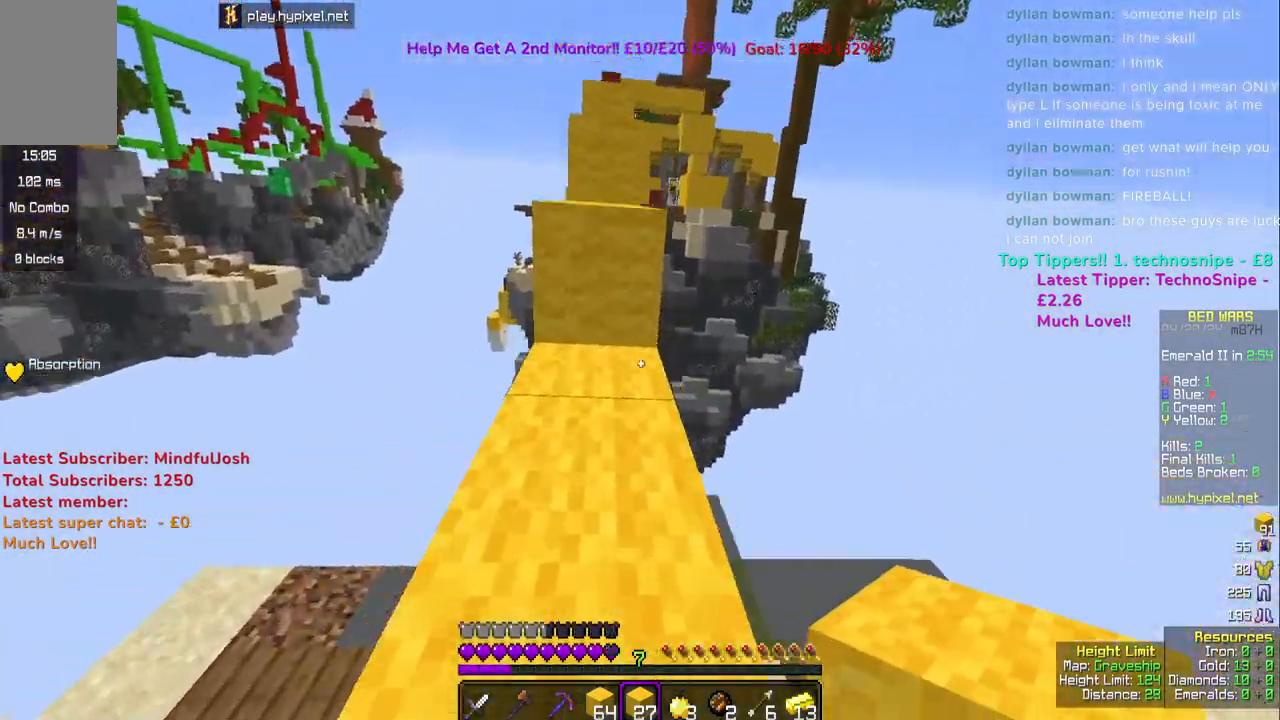
{"keys": ["w"], "mouse": [], "events": [[150, "space", "up"]]}
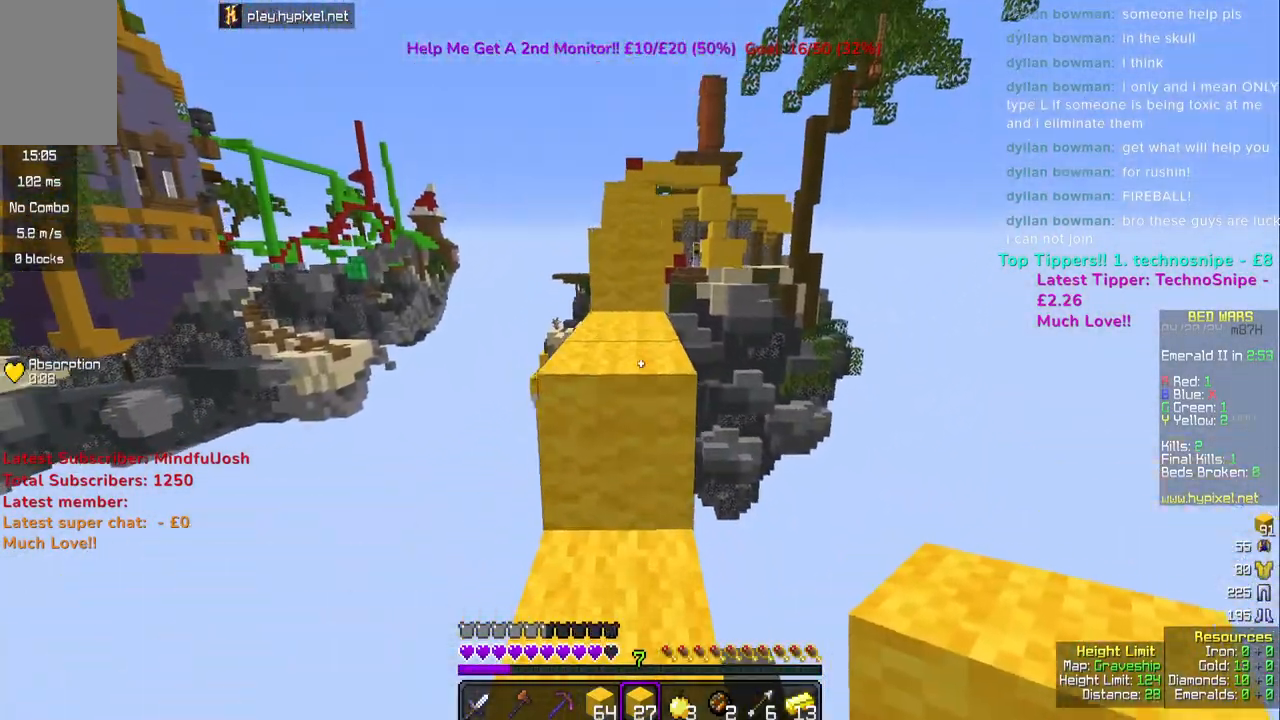
{"keys": [], "mouse": [], "events": [[33, "space", "down"], [217, "space", "up"], [250, "w", "up"]]}
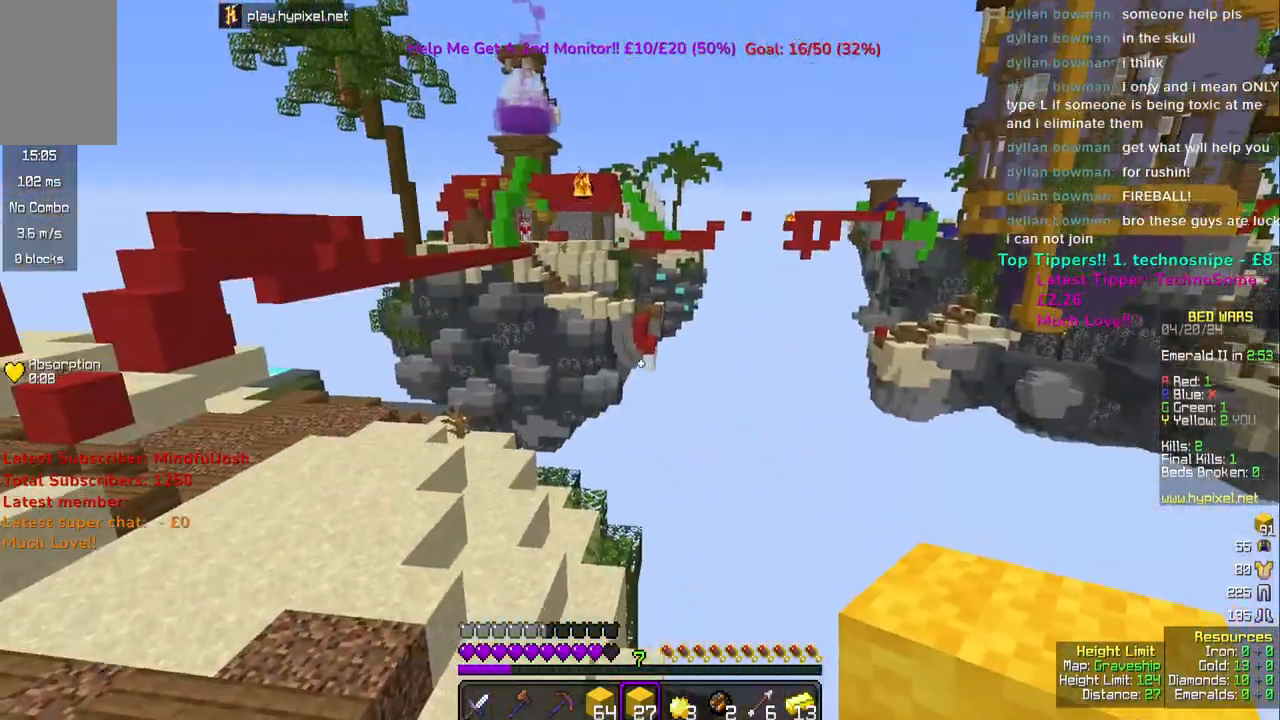
{"keys": [], "mouse": [], "events": []}
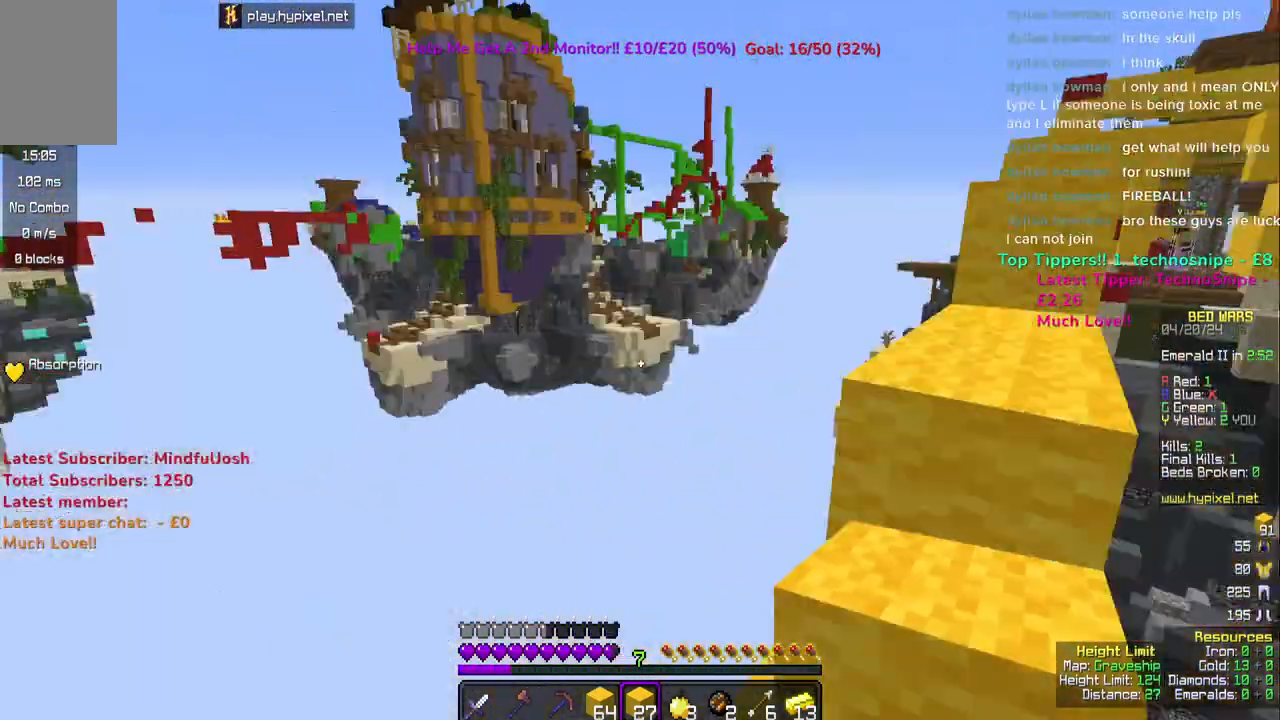
{"keys": ["d", "s"], "mouse": [], "events": [[133, "s", "down"], [200, "a", "down"], [333, "a", "up"], [417, "d", "down"]]}
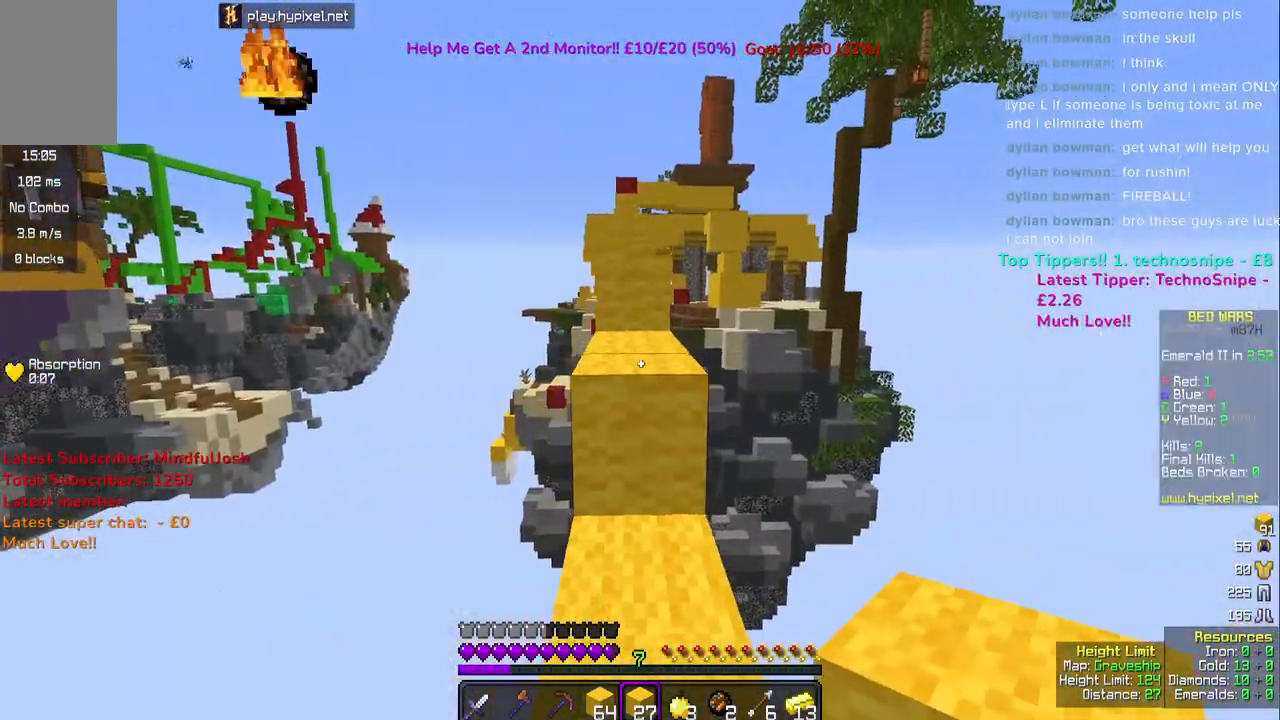
{"keys": [], "mouse": [], "events": [[33, "d", "up"], [300, "a", "down"], [417, "a", "up"], [467, "s", "up"]]}
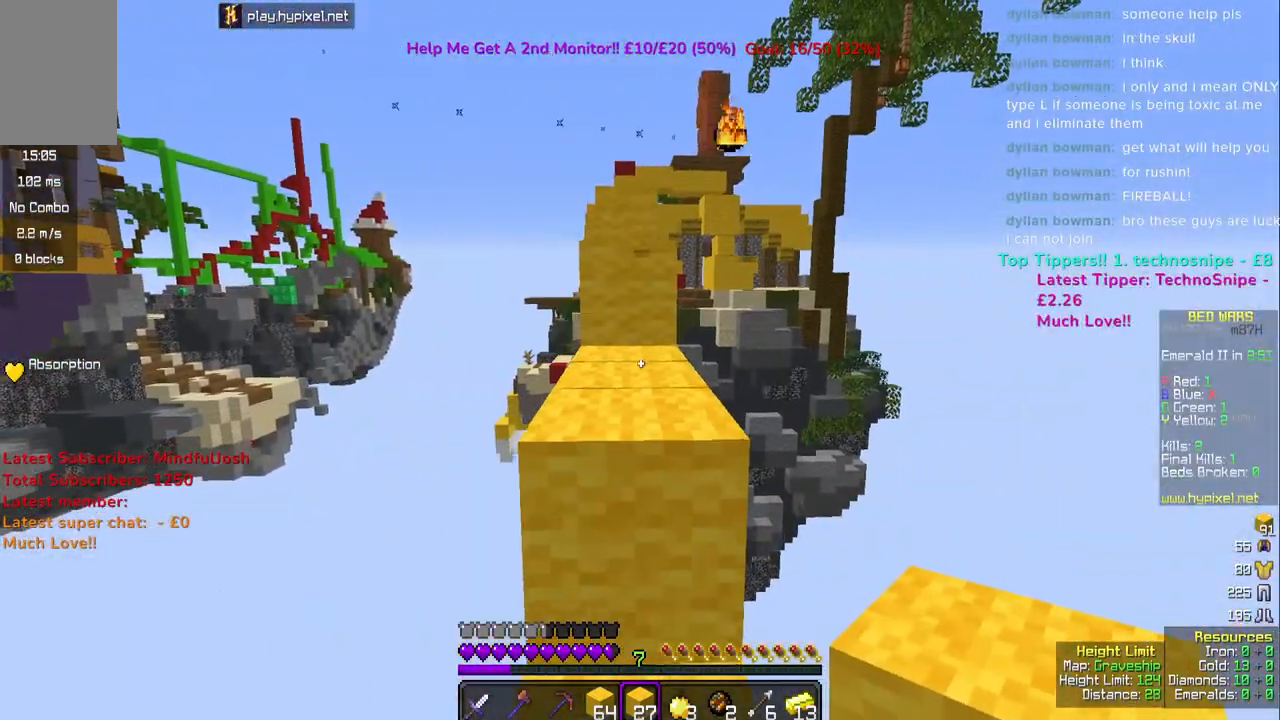
{"keys": [], "mouse": [], "events": []}
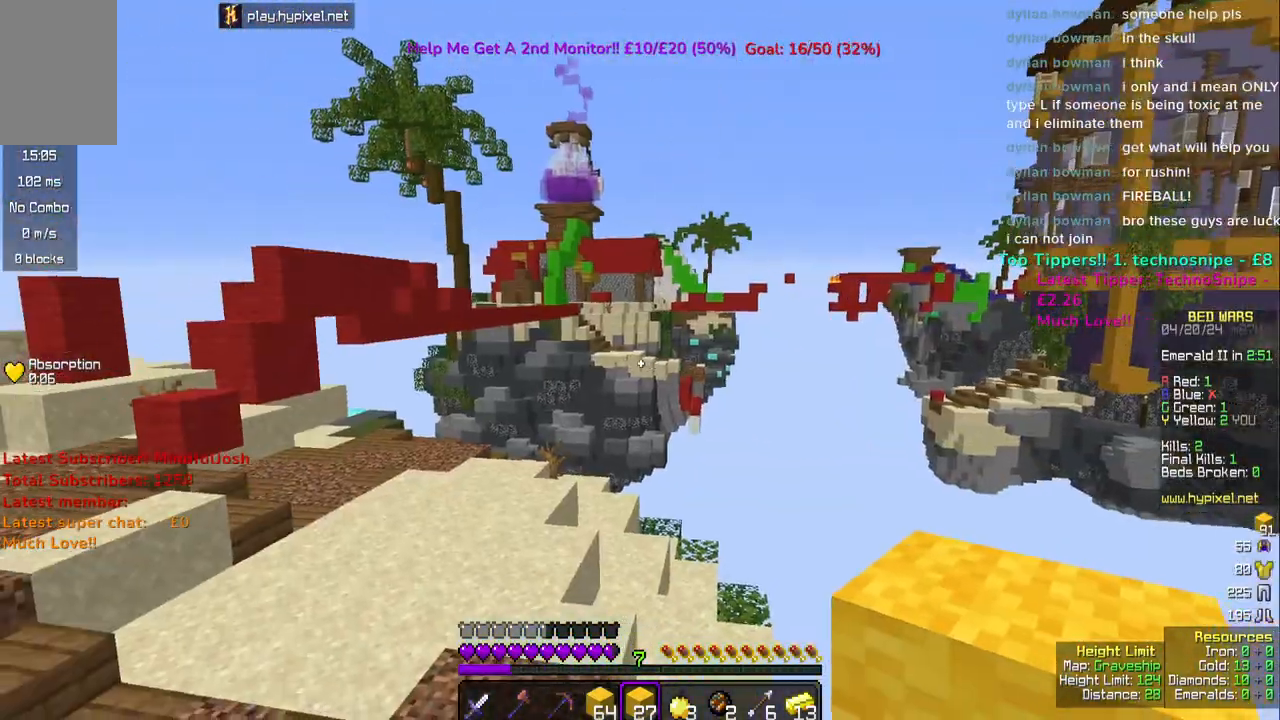
{"keys": [], "mouse": [], "events": []}
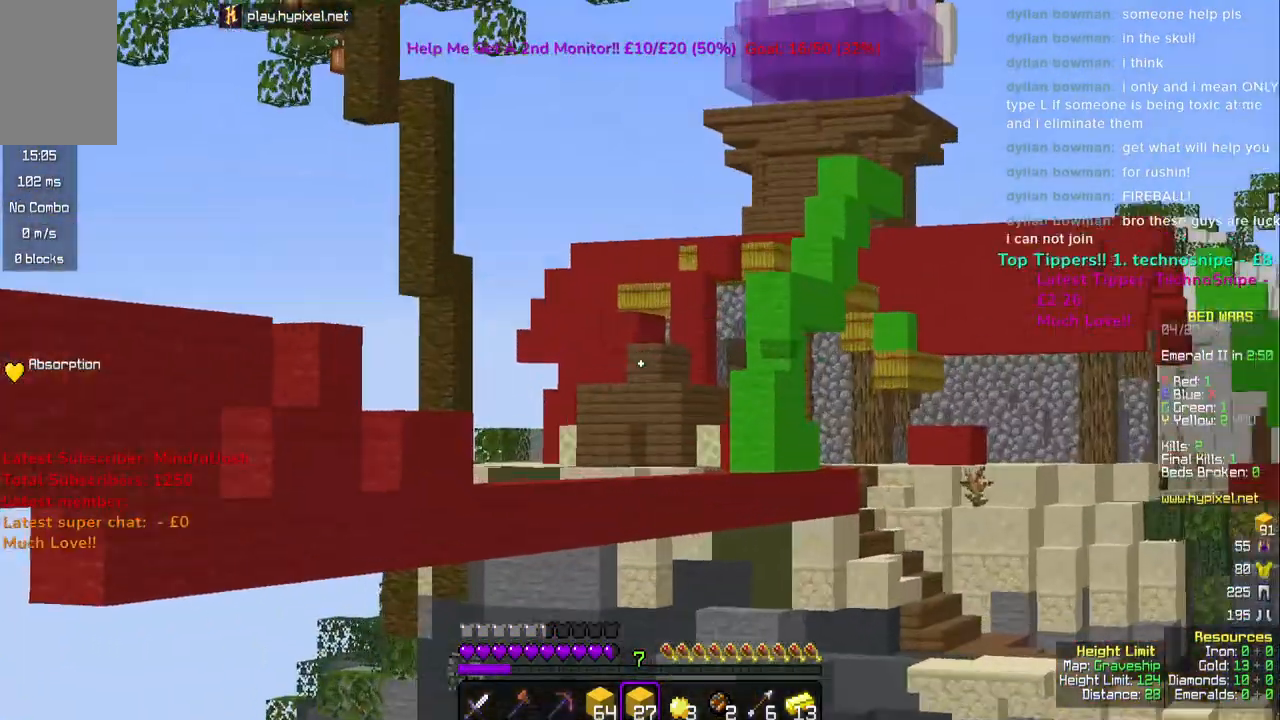
{"keys": [], "mouse": [], "events": []}
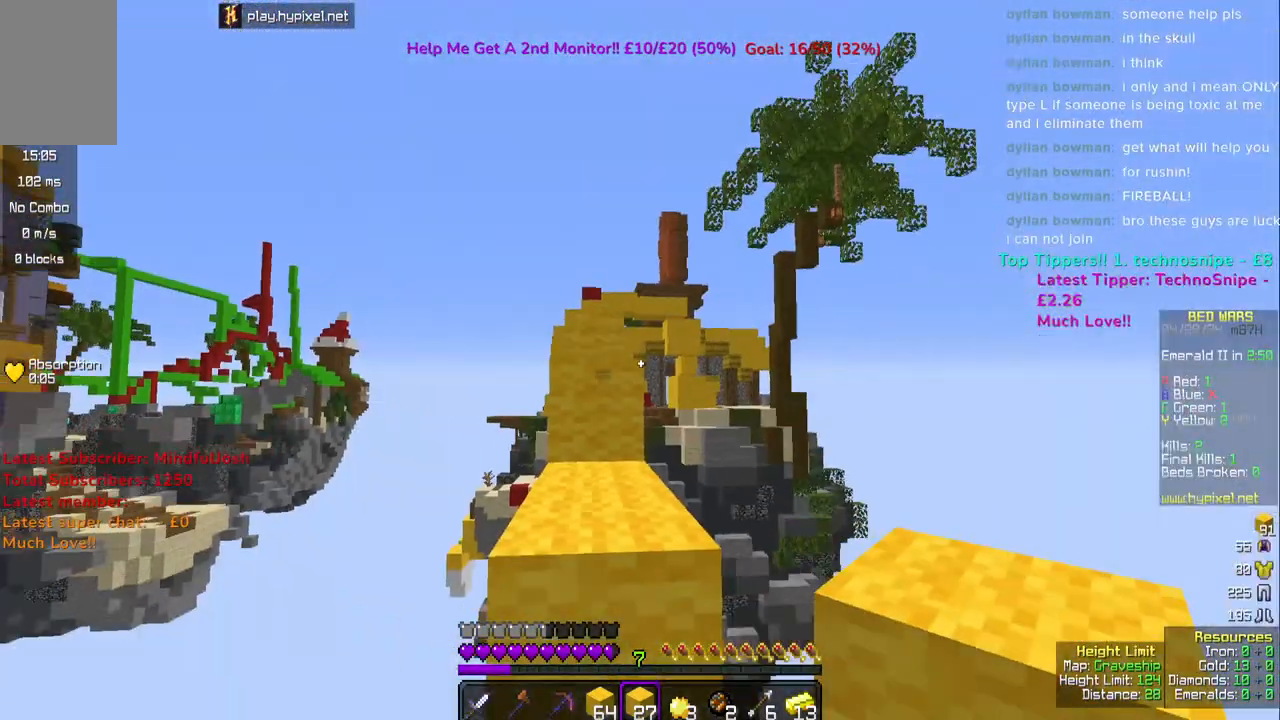
{"keys": [], "mouse": [], "events": []}
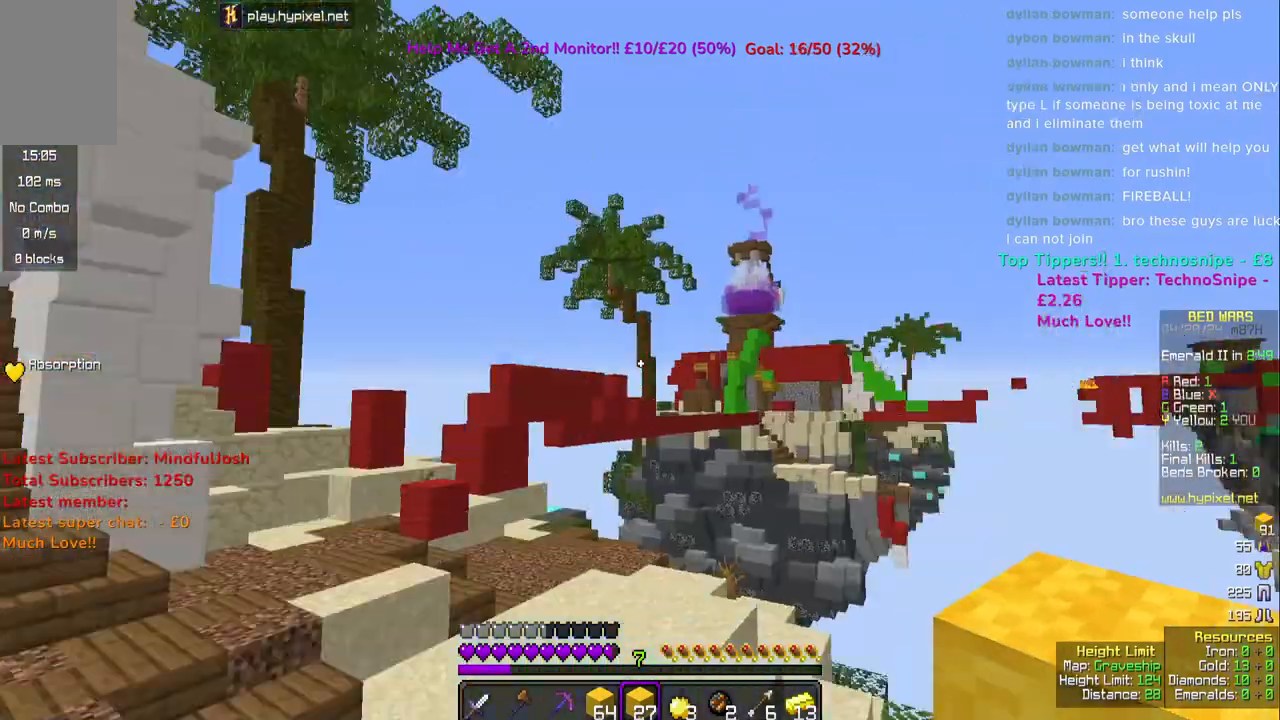
{"keys": [], "mouse": [], "events": []}
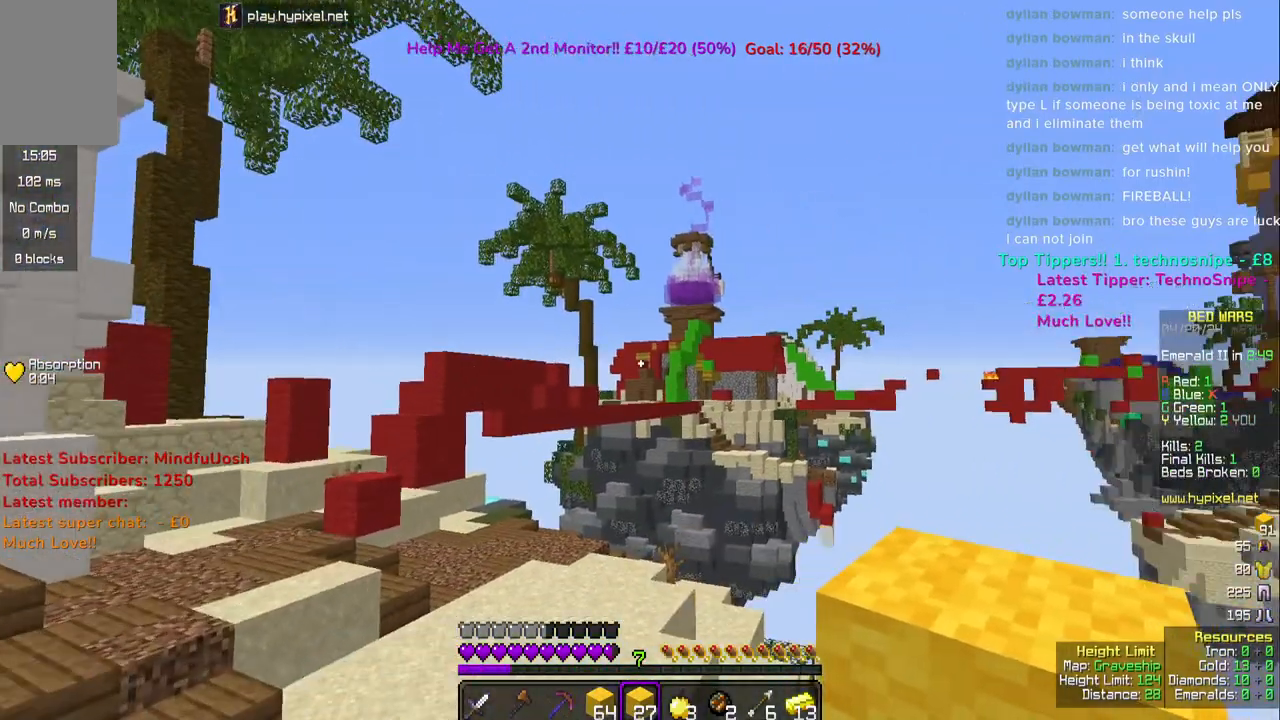
{"keys": [], "mouse": [], "events": []}